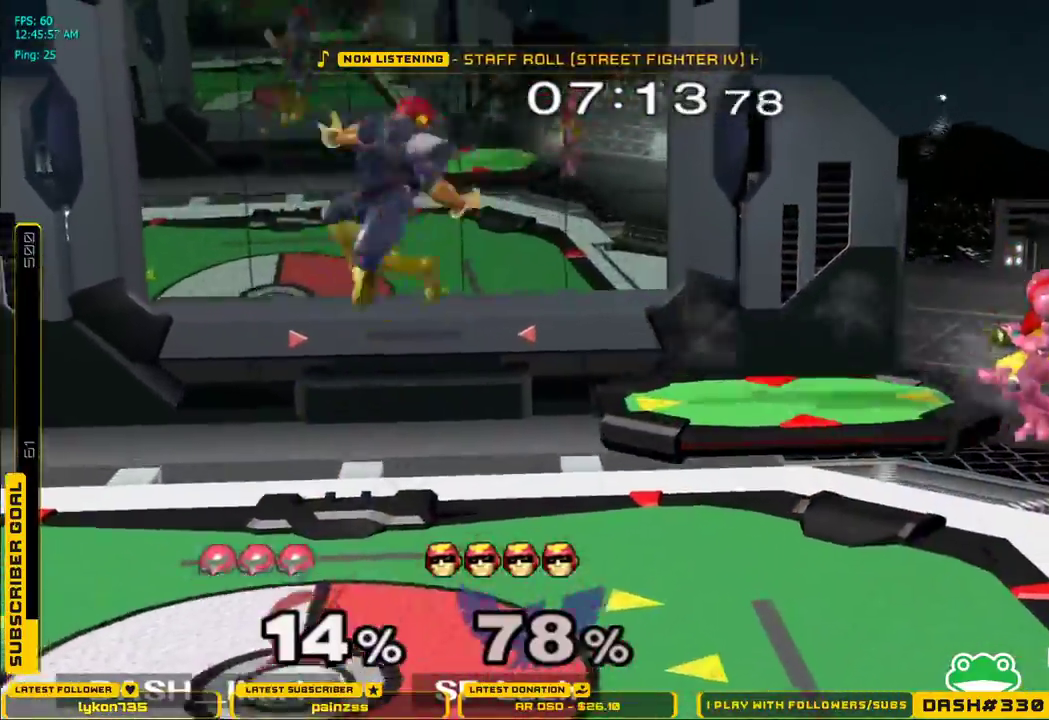
Gameplay with a controller (Nintendo layout); each line is a JSON object with the inputs held at the frame after it (dt_ms = milliseconds from this image to that frame). "events" lists button and stick changes between this image and that frame as [ms after this image, input, new state], when the widget could be followed in between. Not read: L3 R3.
{"dt_ms": 500, "buttons": ["X"], "left_stick": "left", "right_stick": "center", "events": [[17, "left_stick", "left"], [33, "B", "down"], [117, "B", "up"], [200, "left_stick", "center"], [500, "X", "down"], [500, "left_stick", "left"]]}
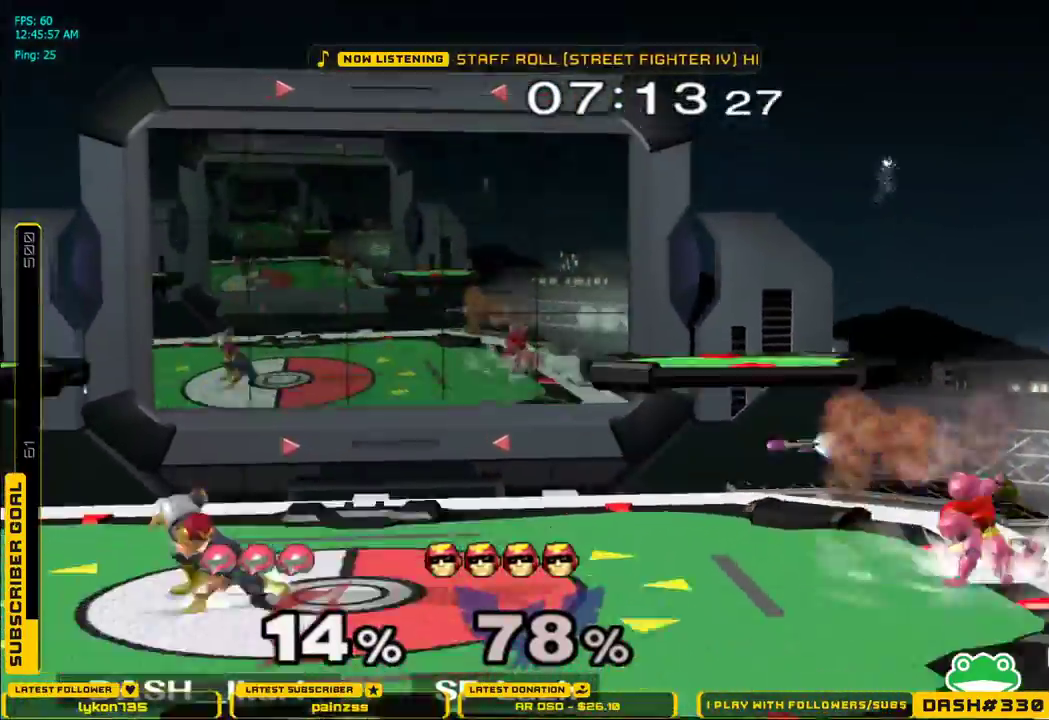
{"dt_ms": 500, "buttons": [], "left_stick": "center", "right_stick": "center", "events": [[17, "X", "up"], [83, "B", "down"], [200, "B", "up"], [250, "left_stick", "center"], [300, "A", "down"], [367, "A", "up"]]}
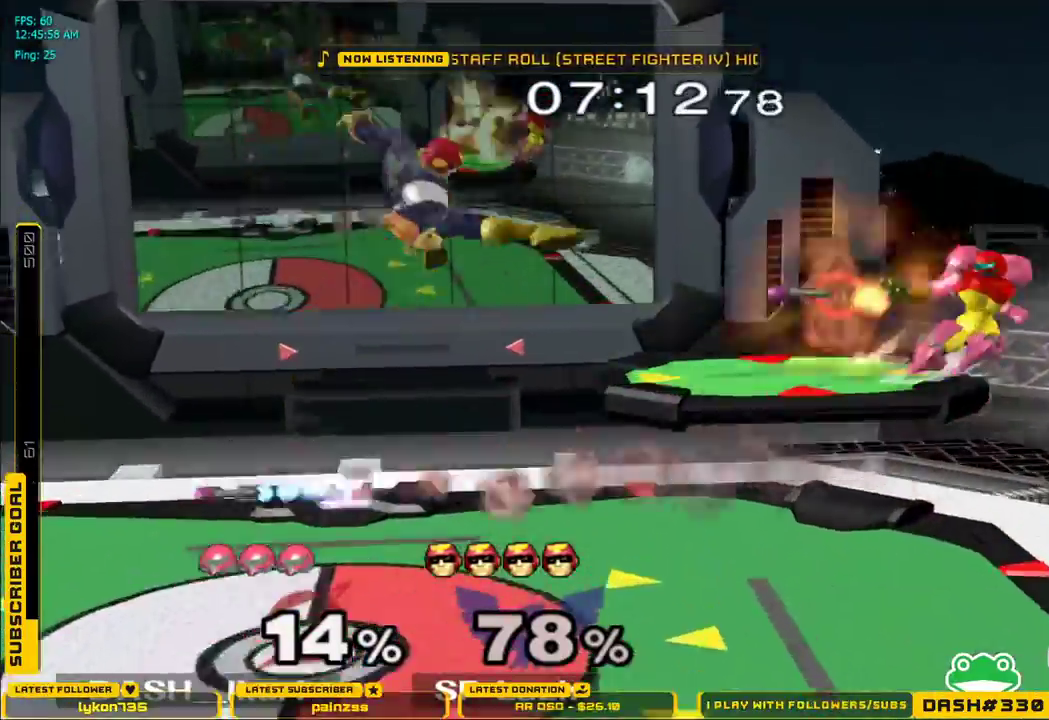
{"dt_ms": 500, "buttons": [], "left_stick": "center", "right_stick": "center", "events": [[100, "left_stick", "down"], [233, "left_stick", "left"], [267, "B", "down"], [367, "B", "up"], [417, "left_stick", "center"]]}
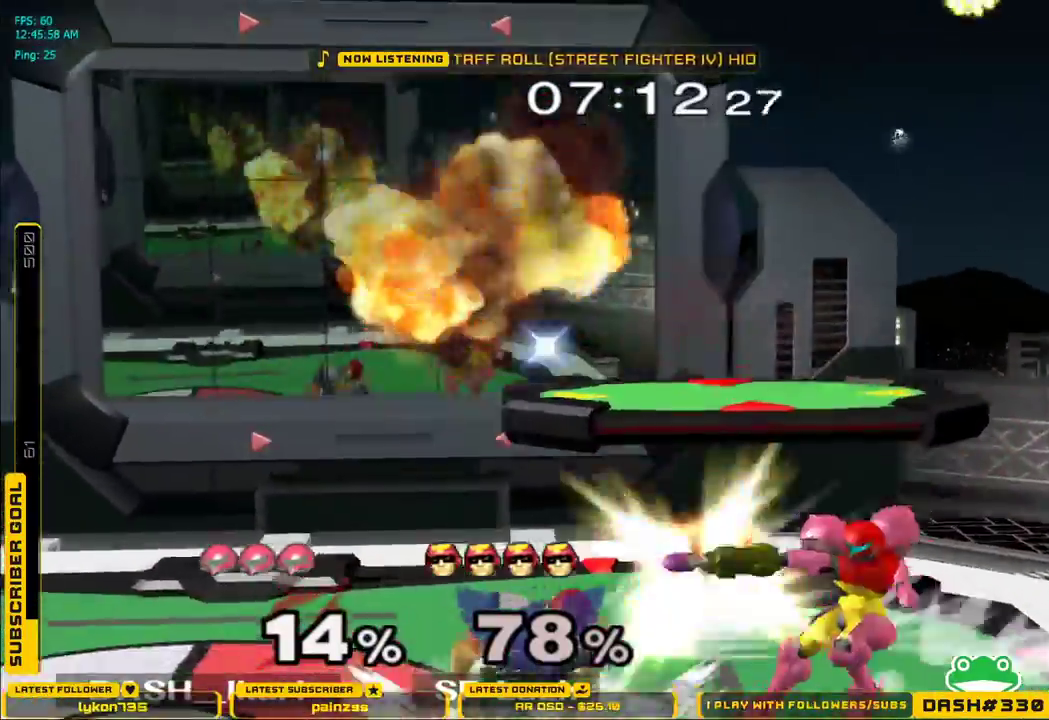
{"dt_ms": 500, "buttons": [], "left_stick": "left", "right_stick": "down", "events": [[183, "left_stick", "left"], [200, "X", "down"], [233, "X", "up"], [317, "left_stick", "center"], [400, "left_stick", "left"], [467, "right_stick", "down"]]}
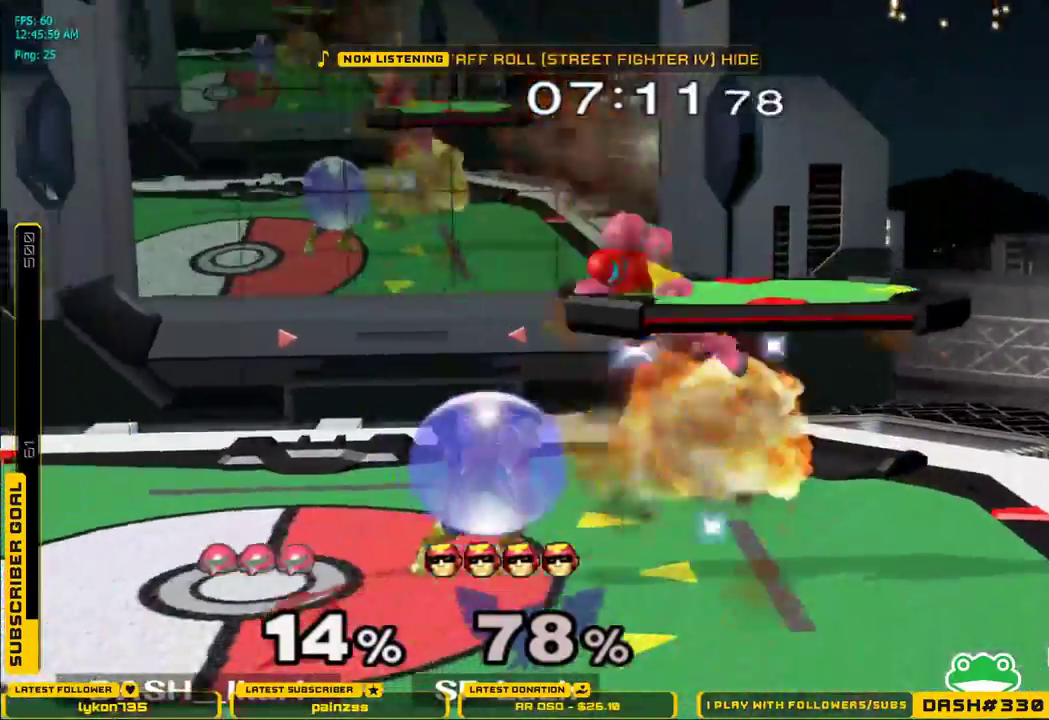
{"dt_ms": 500, "buttons": ["L1"], "left_stick": "right", "right_stick": "center"}
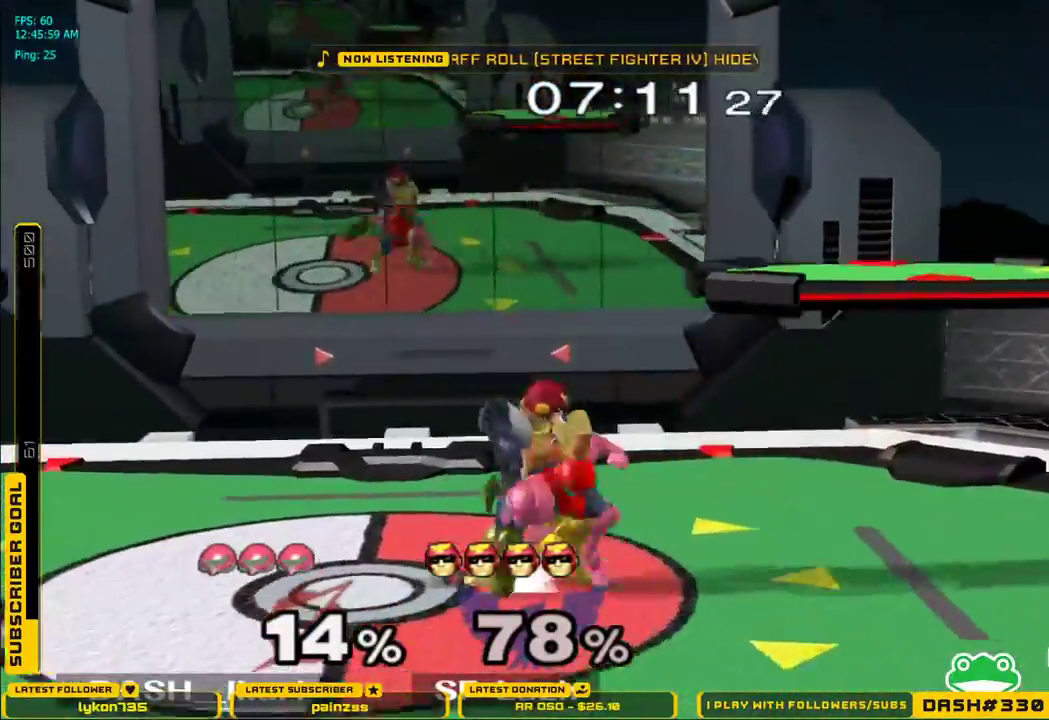
{"dt_ms": 500, "buttons": [], "left_stick": "up", "right_stick": "center"}
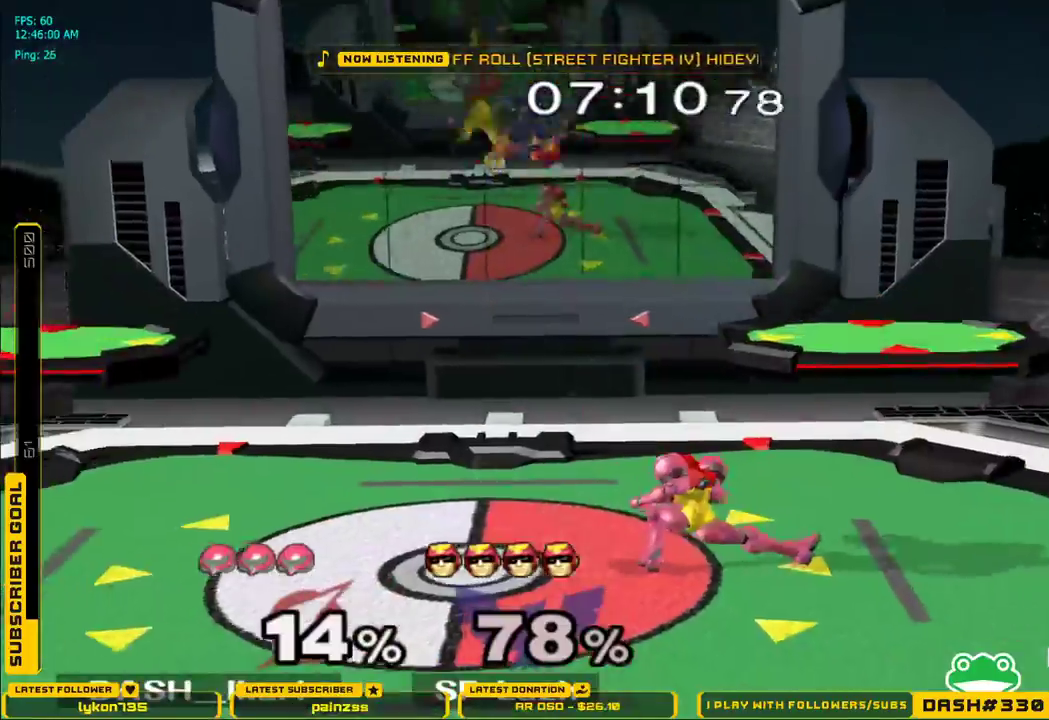
{"dt_ms": 500, "buttons": [], "left_stick": "center", "right_stick": "center"}
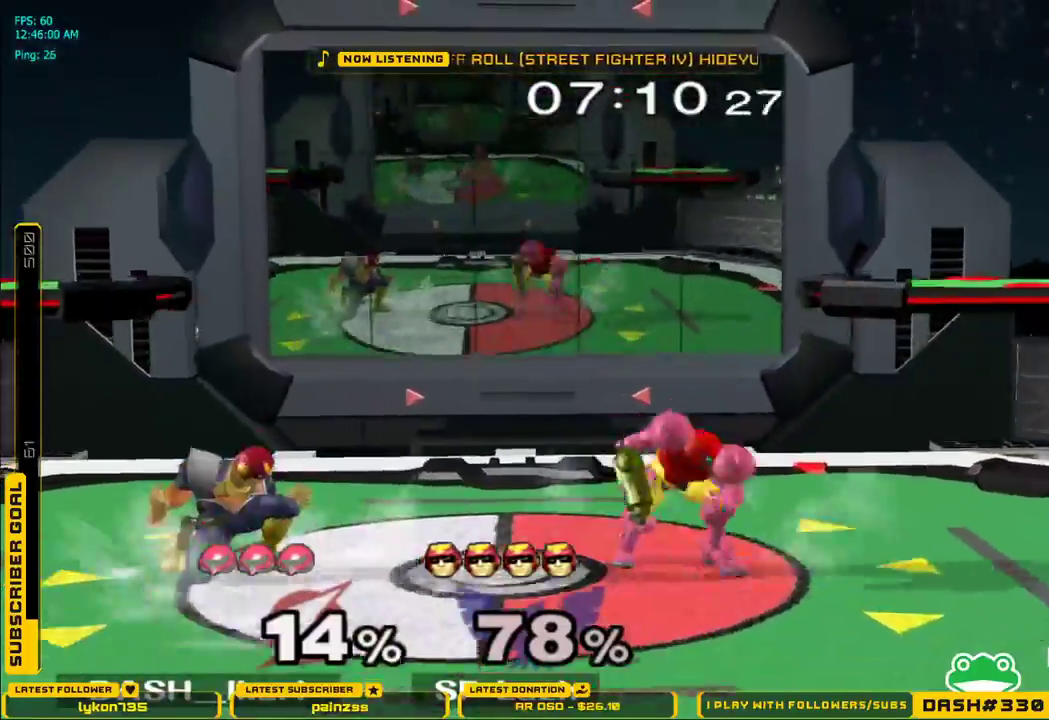
{"dt_ms": 500, "buttons": ["A"], "left_stick": "left", "right_stick": "center", "events": [[83, "left_stick", "left"], [200, "A", "down"]]}
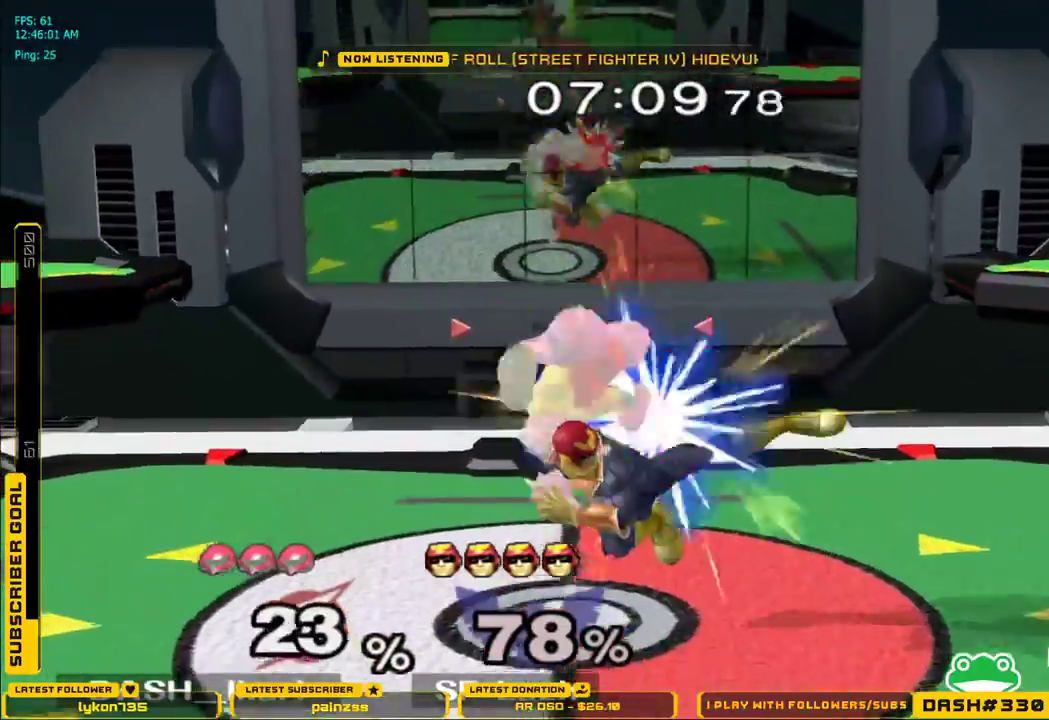
{"dt_ms": 500, "buttons": [], "left_stick": "down-left", "right_stick": "center", "events": [[33, "A", "up"], [67, "left_stick", "center"], [500, "left_stick", "down-left"]]}
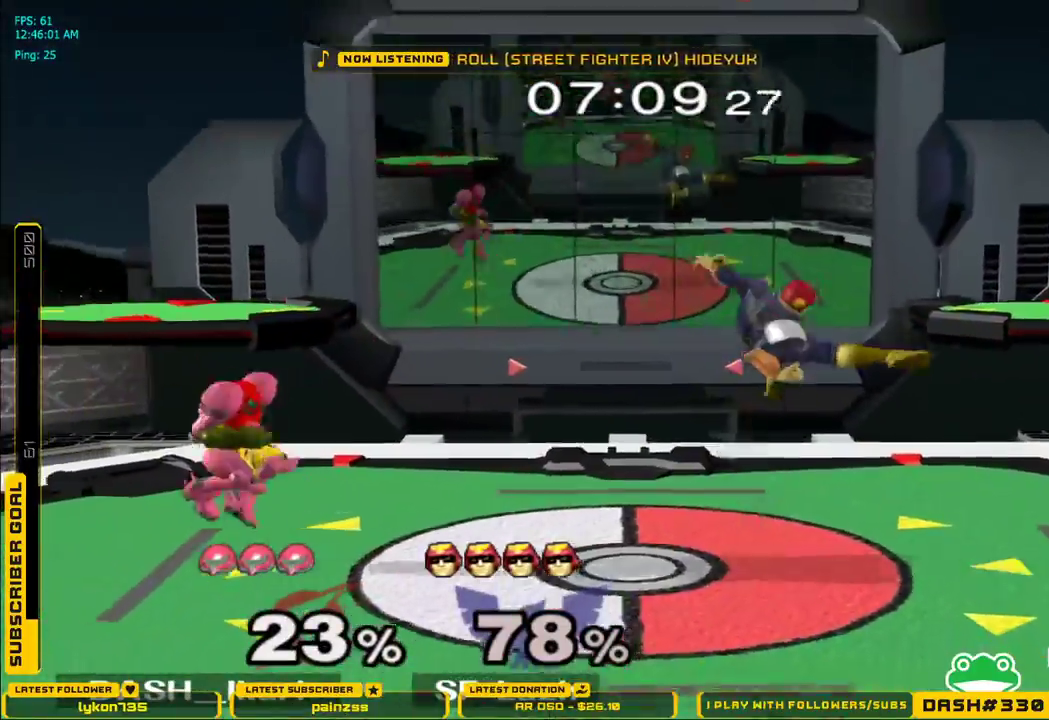
{"dt_ms": 500, "buttons": ["X", "L1"], "left_stick": "down-left", "right_stick": "center", "events": [[33, "left_stick", "left"], [150, "X", "down"], [217, "X", "up"], [217, "left_stick", "right"], [267, "X", "down"], [450, "left_stick", "down"], [467, "L1", "down"], [500, "left_stick", "down-left"]]}
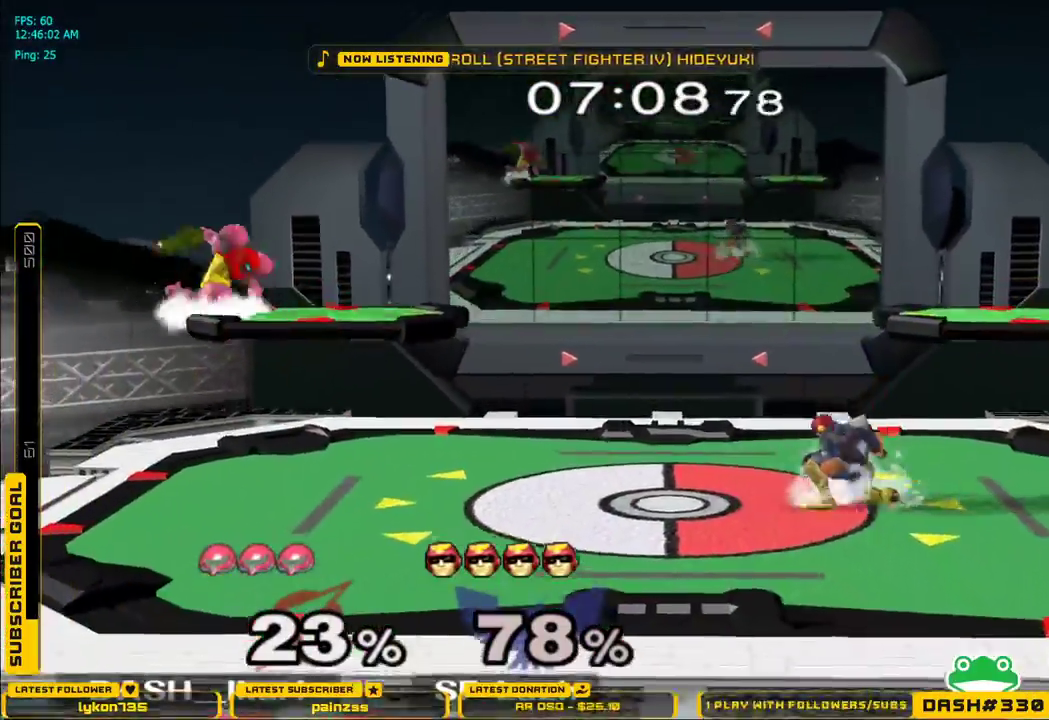
{"dt_ms": 500, "buttons": [], "left_stick": "center", "right_stick": "center", "events": [[17, "X", "up"], [83, "L1", "up"], [100, "left_stick", "center"], [167, "left_stick", "left"], [267, "left_stick", "down-right"], [283, "B", "down"], [317, "left_stick", "right"], [400, "B", "up"], [450, "left_stick", "center"]]}
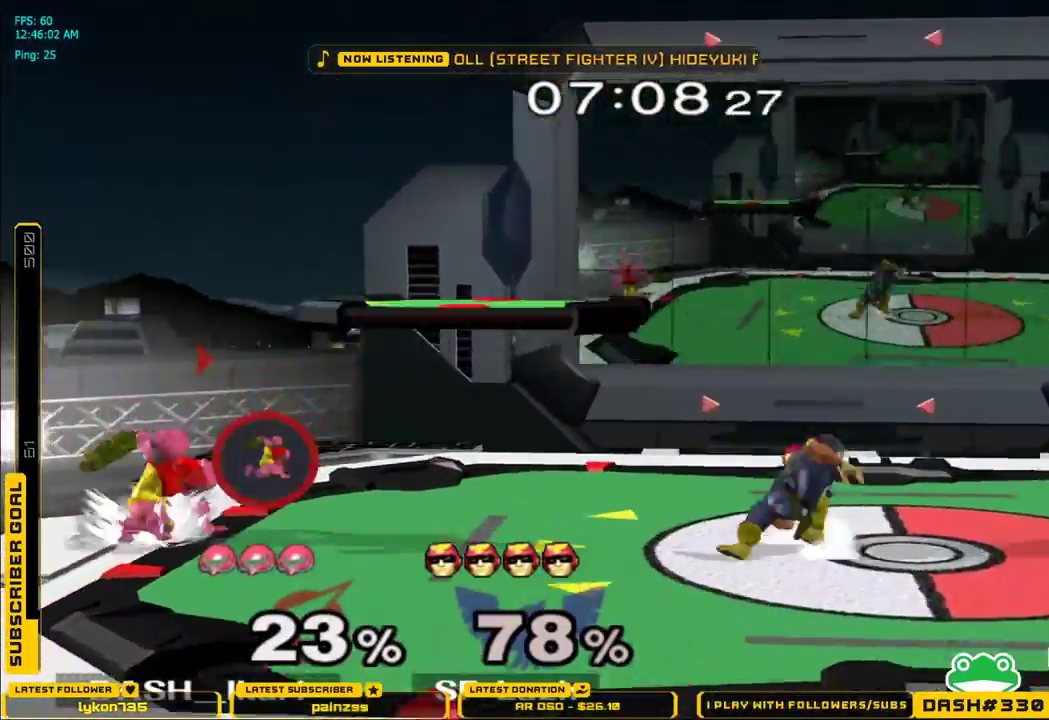
{"dt_ms": 500, "buttons": [], "left_stick": "left", "right_stick": "center", "events": [[33, "B", "down"], [50, "B", "up"], [133, "left_stick", "right"], [167, "X", "down"], [200, "X", "up"], [267, "B", "down"], [383, "B", "up"], [417, "left_stick", "left"]]}
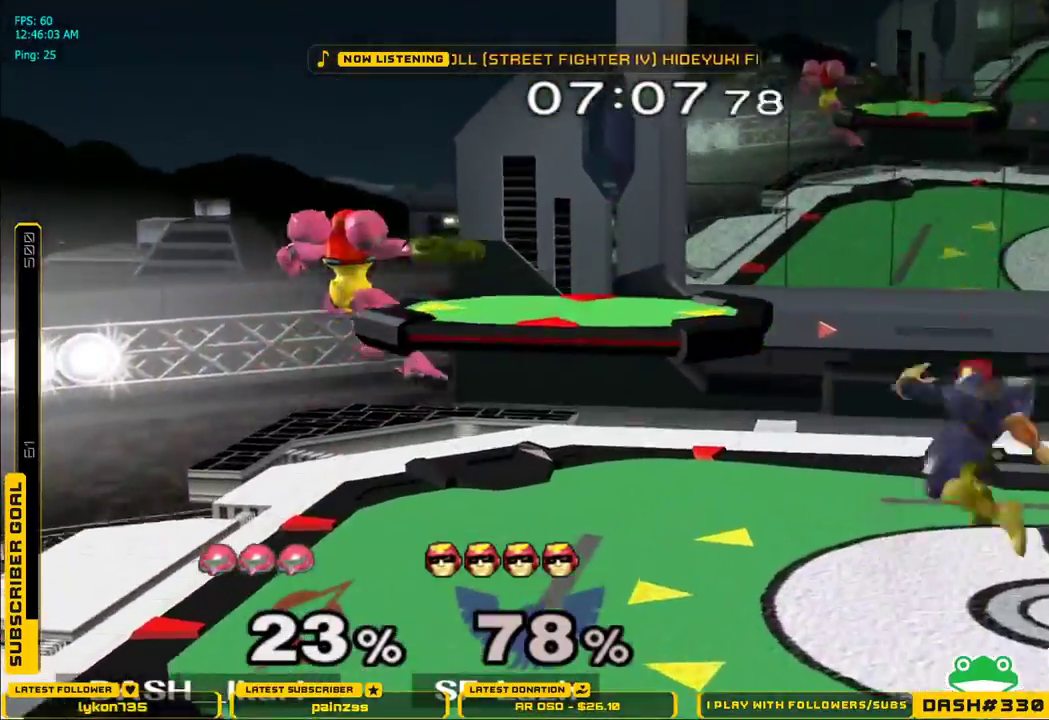
{"dt_ms": 500, "buttons": ["B"], "left_stick": "right", "right_stick": "center", "events": [[67, "left_stick", "center"], [183, "B", "down"], [283, "B", "up"], [283, "left_stick", "down"], [400, "left_stick", "right"], [433, "B", "down"]]}
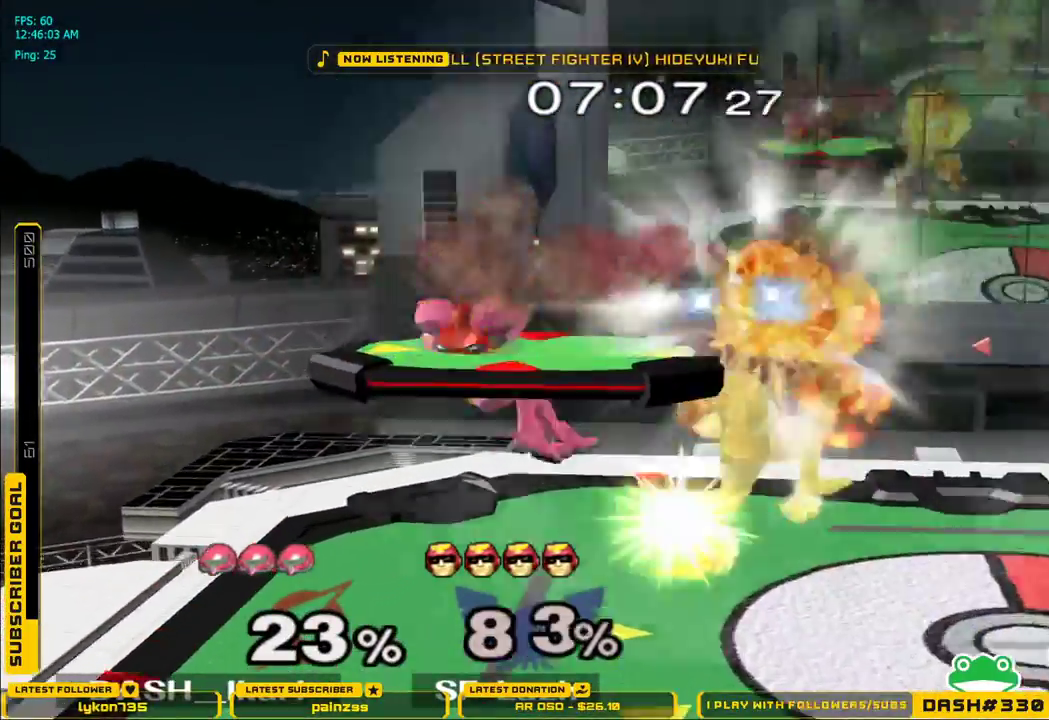
{"dt_ms": 500, "buttons": [], "left_stick": "right", "right_stick": "center", "events": [[50, "B", "up"], [133, "left_stick", "center"], [367, "left_stick", "right"], [417, "X", "down"], [433, "X", "up"]]}
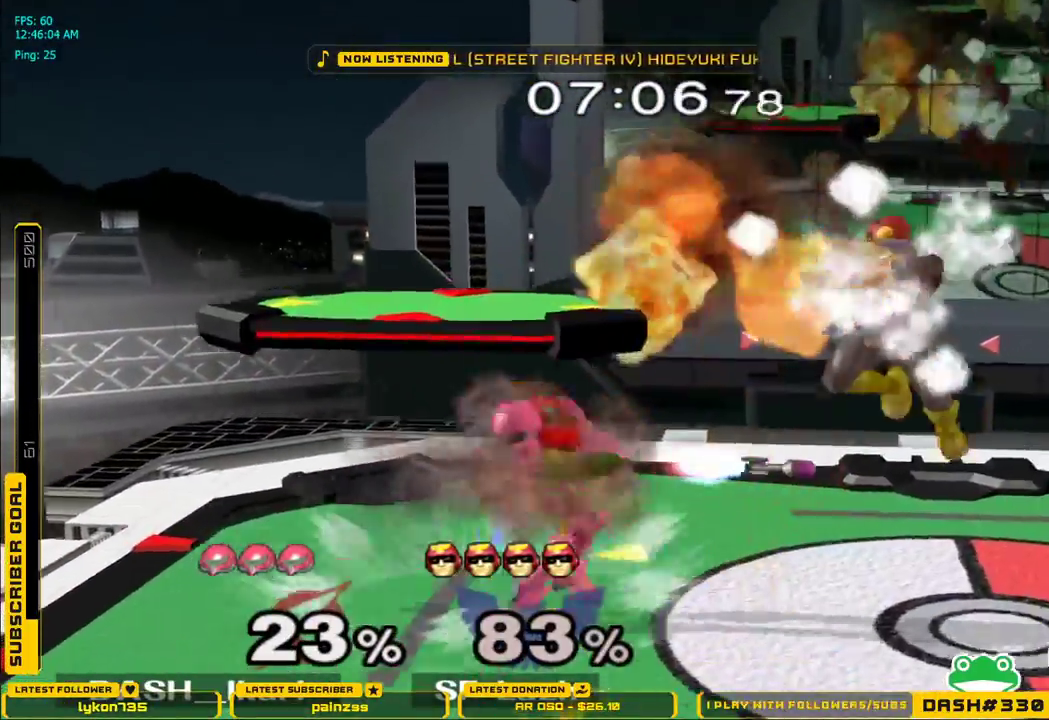
{"dt_ms": 1000, "buttons": [], "left_stick": "left", "right_stick": "center"}
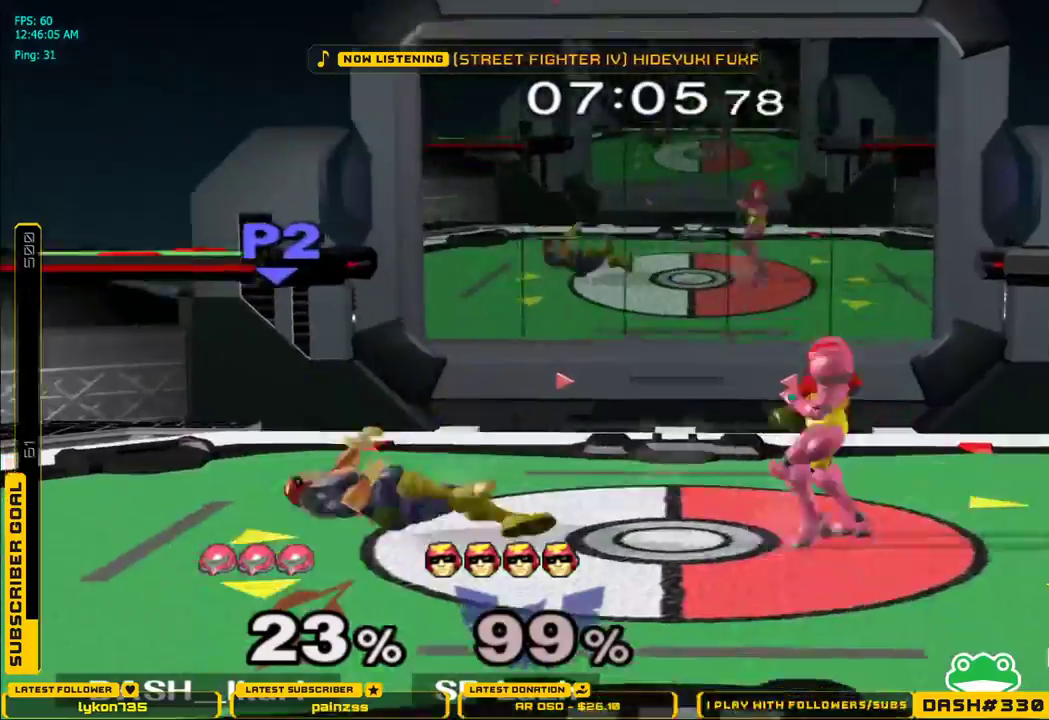
{"dt_ms": 500, "buttons": [], "left_stick": "center", "right_stick": "center", "events": [[67, "X", "down"], [100, "X", "up"], [100, "left_stick", "down-left"], [117, "L1", "down"], [250, "L1", "up"], [250, "left_stick", "center"]]}
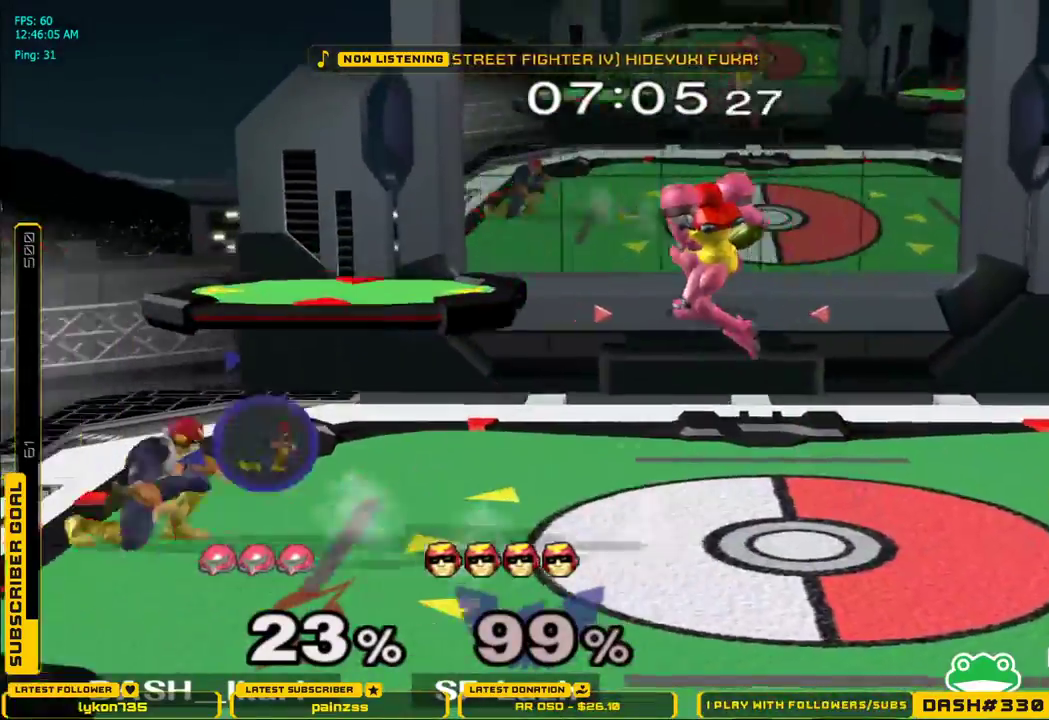
{"dt_ms": 500, "buttons": [], "left_stick": "center", "right_stick": "center", "events": [[150, "left_stick", "left"], [167, "B", "down"], [267, "B", "up"], [333, "left_stick", "center"]]}
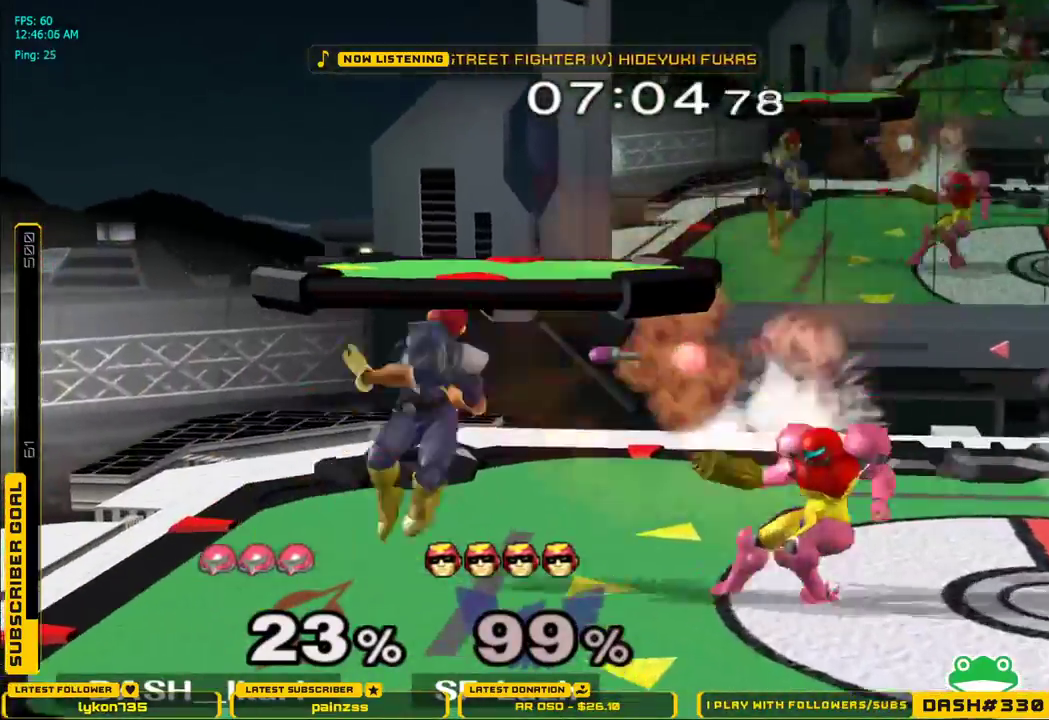
{"dt_ms": 500, "buttons": ["L1"], "left_stick": "down-left", "right_stick": "center", "events": [[217, "L1", "down"], [367, "L1", "up"], [433, "X", "down"], [467, "X", "up"], [467, "left_stick", "down-left"], [483, "L1", "down"]]}
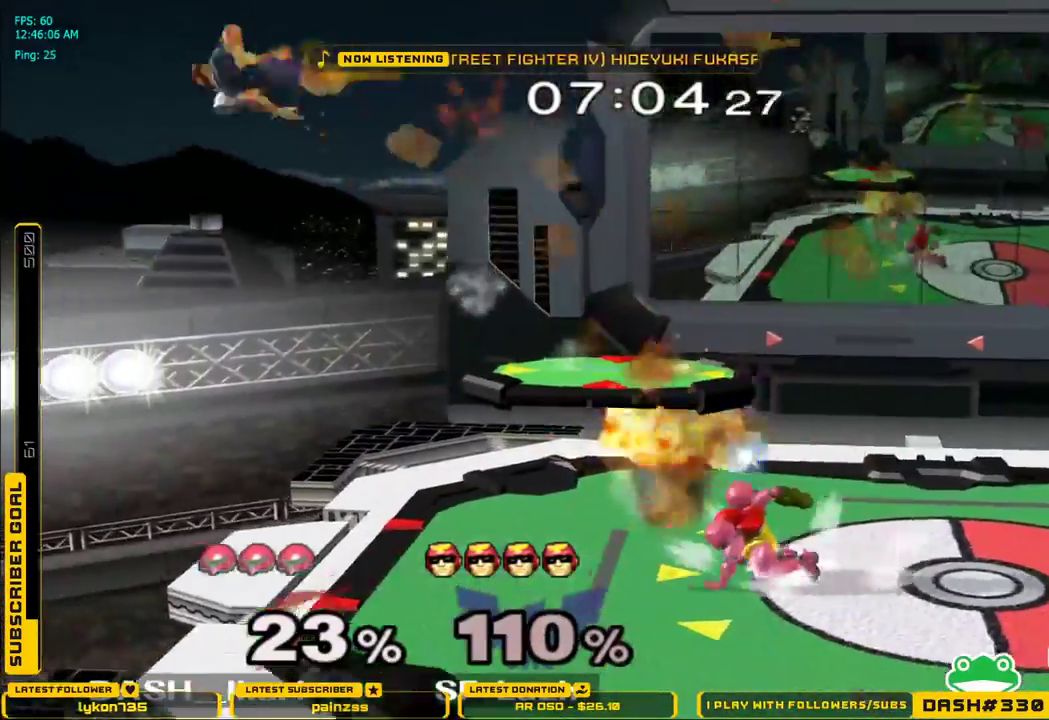
{"dt_ms": 500, "buttons": [], "left_stick": "center", "right_stick": "center"}
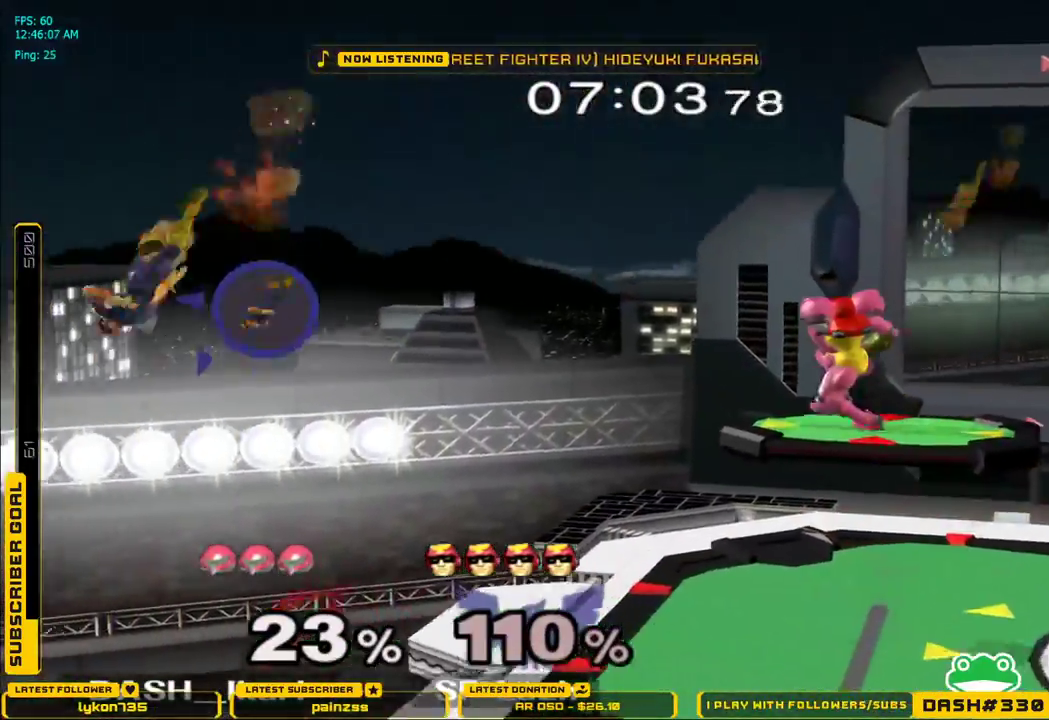
{"dt_ms": 1000, "buttons": ["A"], "left_stick": "down-left", "right_stick": "center"}
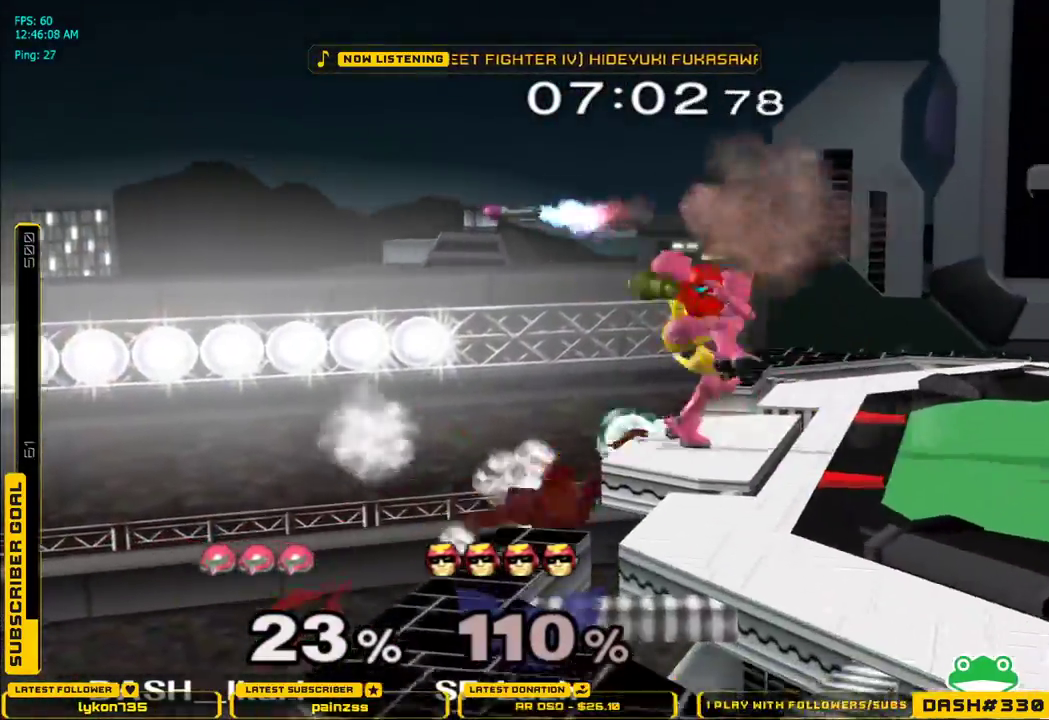
{"dt_ms": 500, "buttons": ["L1"], "left_stick": "center", "right_stick": "center", "events": [[33, "A", "up"], [83, "A", "down"], [183, "left_stick", "center"], [233, "A", "up"], [383, "L1", "down"]]}
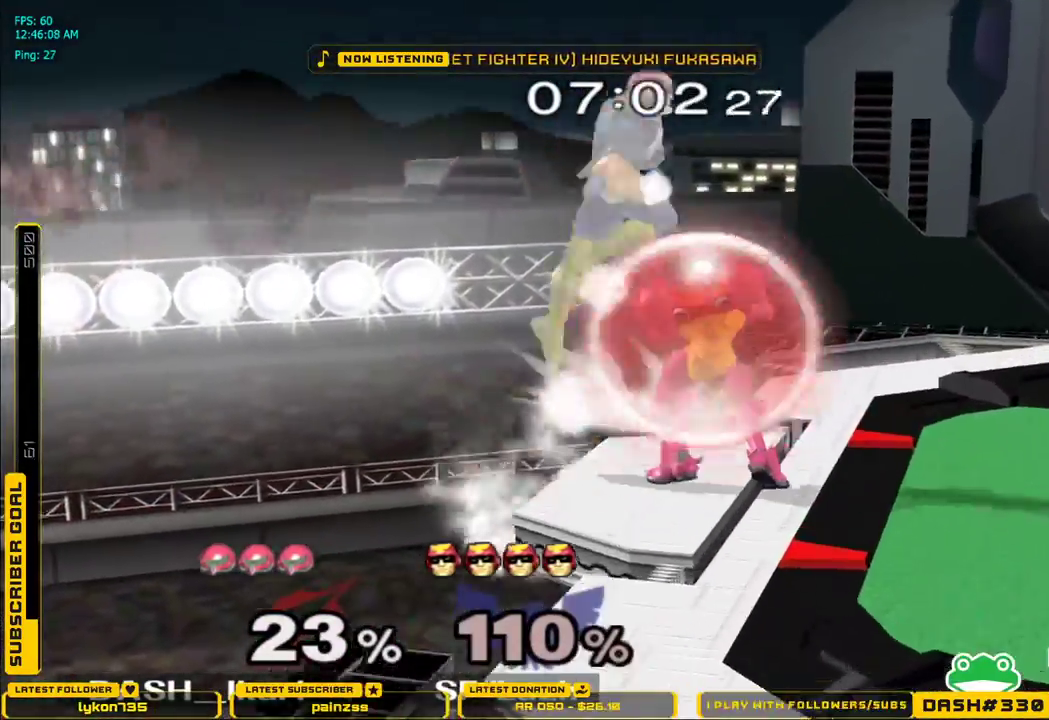
{"dt_ms": 500, "buttons": ["X"], "left_stick": "right", "right_stick": "right", "events": [[283, "L1", "up"], [300, "left_stick", "right"], [317, "X", "down"], [383, "X", "up"], [433, "X", "down"], [450, "right_stick", "right"]]}
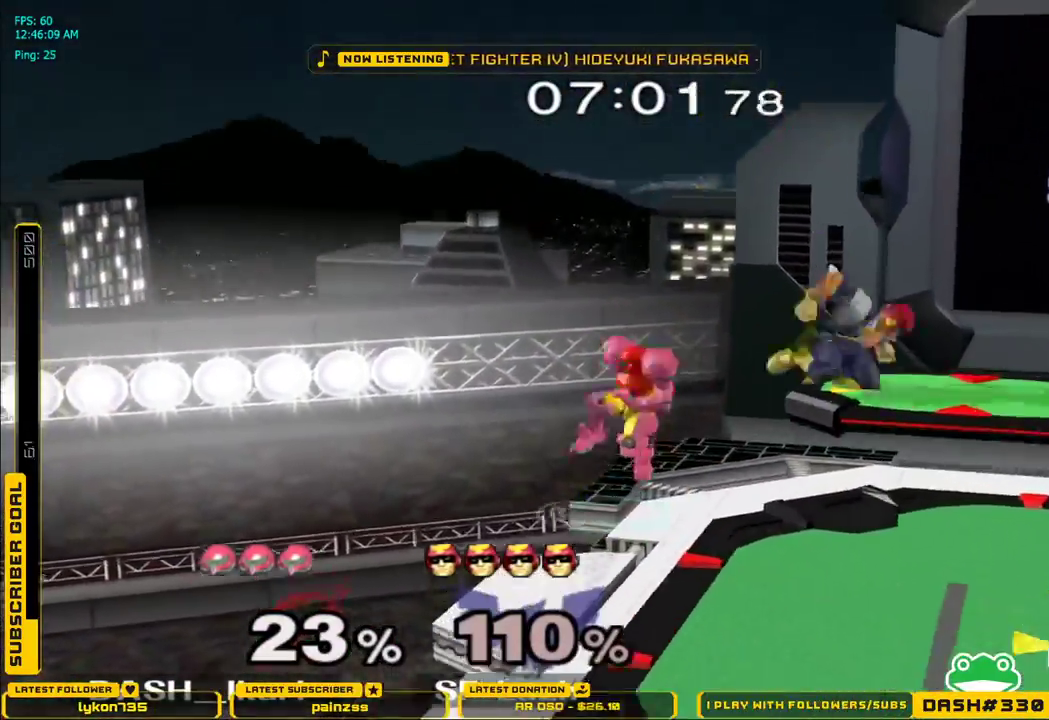
{"dt_ms": 500, "buttons": [], "left_stick": "right", "right_stick": "center"}
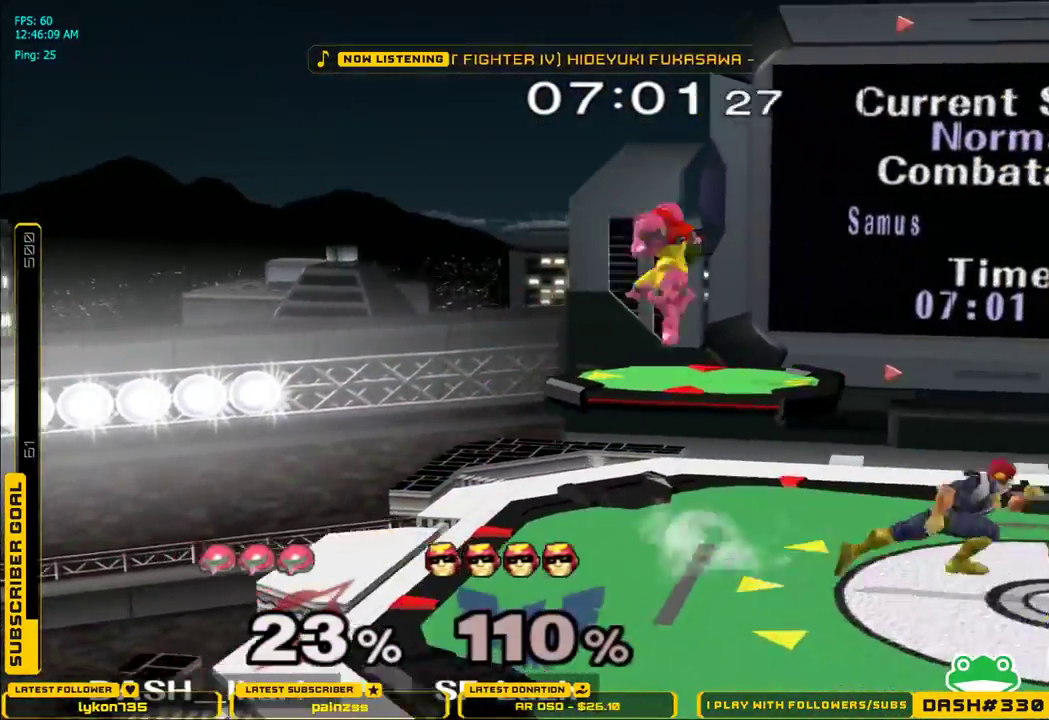
{"dt_ms": 500, "buttons": ["L1"], "left_stick": "right", "right_stick": "right", "events": [[150, "L1", "down"], [267, "L1", "up"], [267, "left_stick", "center"], [317, "right_stick", "right"], [350, "left_stick", "down"], [467, "left_stick", "right"], [500, "L1", "down"]]}
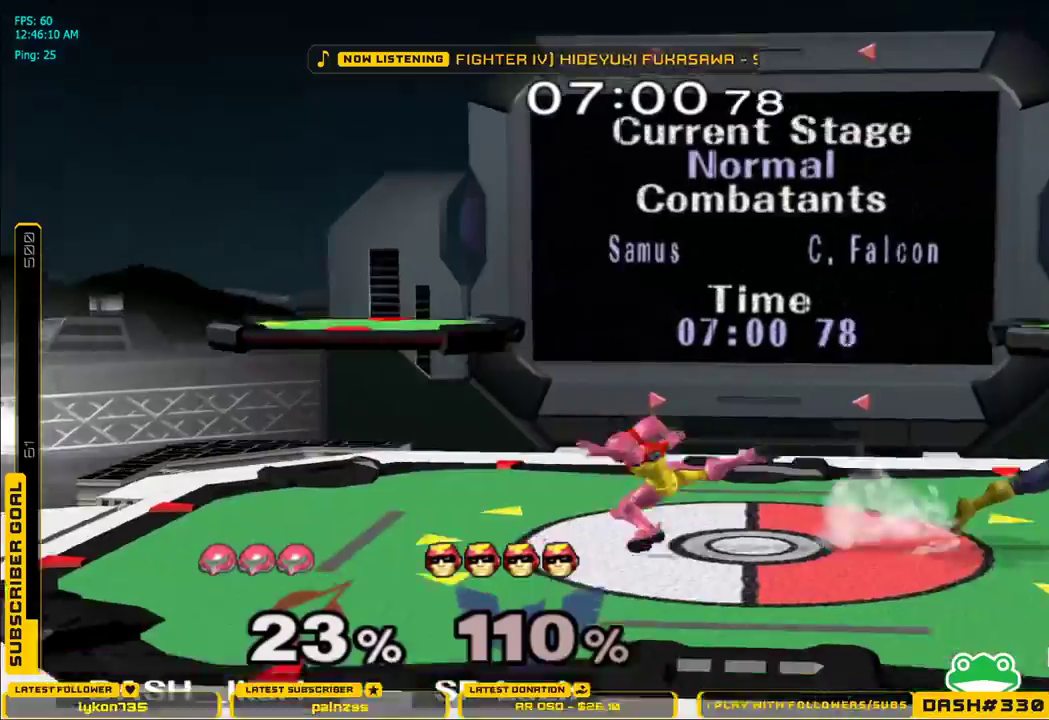
{"dt_ms": 1000, "buttons": [], "left_stick": "down", "right_stick": "right"}
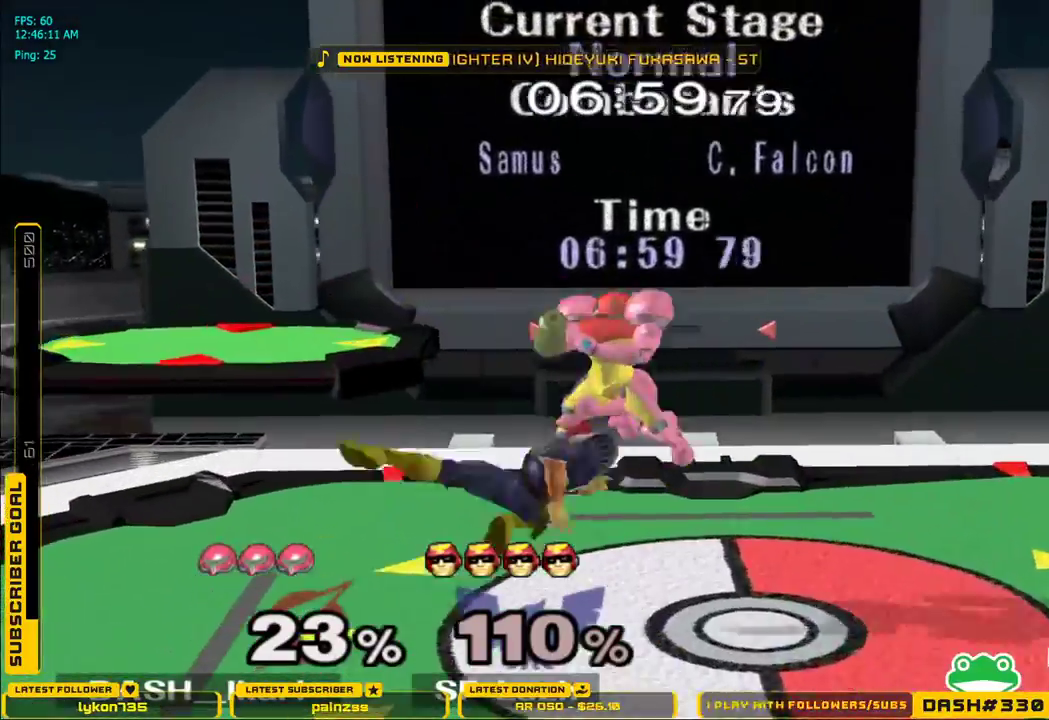
{"dt_ms": 500, "buttons": [], "left_stick": "center", "right_stick": "center", "events": [[17, "left_stick", "right"], [67, "right_stick", "center"], [217, "left_stick", "down"], [283, "L1", "down"], [367, "L1", "up"], [383, "left_stick", "up-right"], [483, "left_stick", "center"]]}
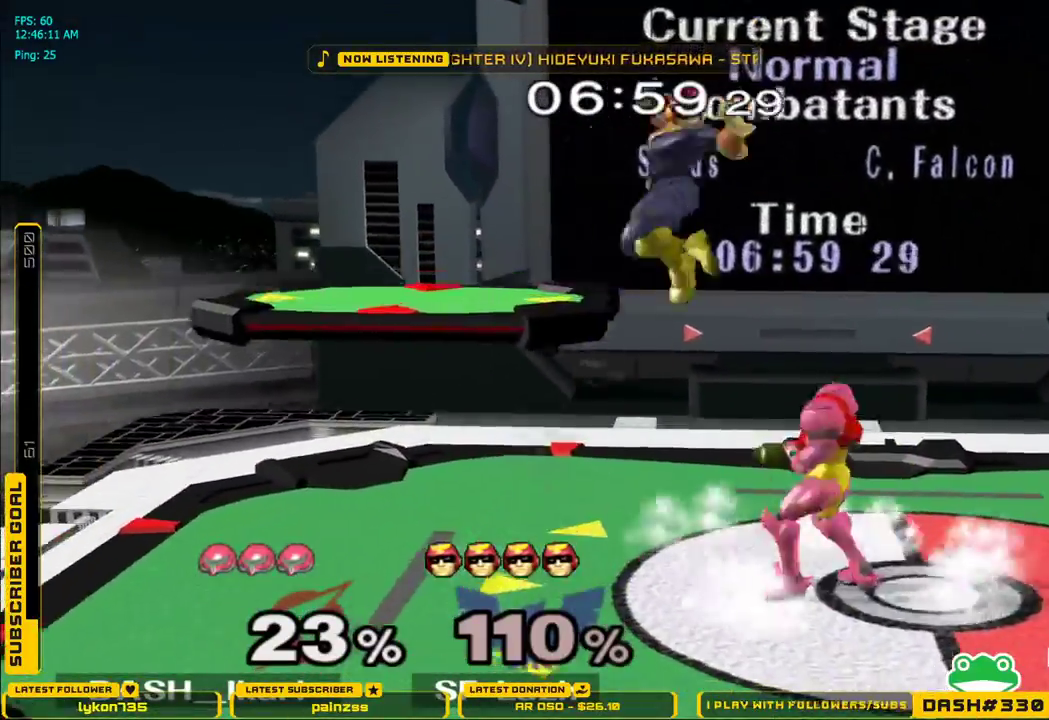
{"dt_ms": 500, "buttons": [], "left_stick": "down", "right_stick": "down", "events": [[33, "X", "down"], [50, "X", "up"], [67, "left_stick", "down-right"], [83, "L1", "down"], [183, "L1", "up"], [200, "left_stick", "down"], [417, "right_stick", "down"]]}
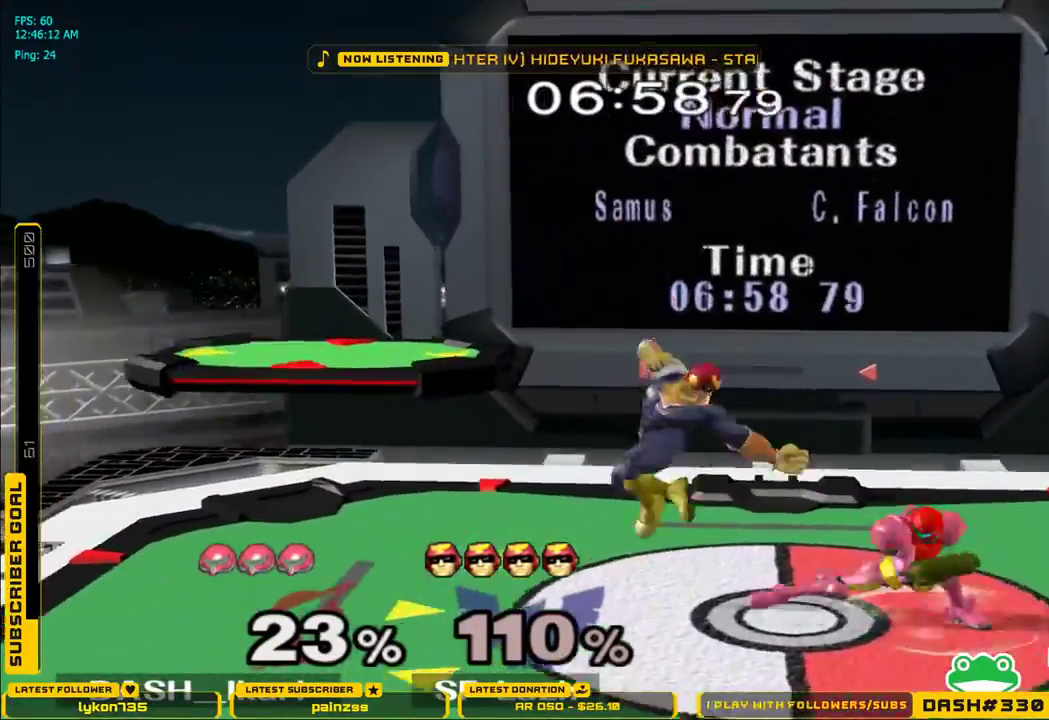
{"dt_ms": 500, "buttons": [], "left_stick": "down", "right_stick": "center", "events": [[33, "right_stick", "center"], [83, "right_stick", "down"], [267, "right_stick", "center"]]}
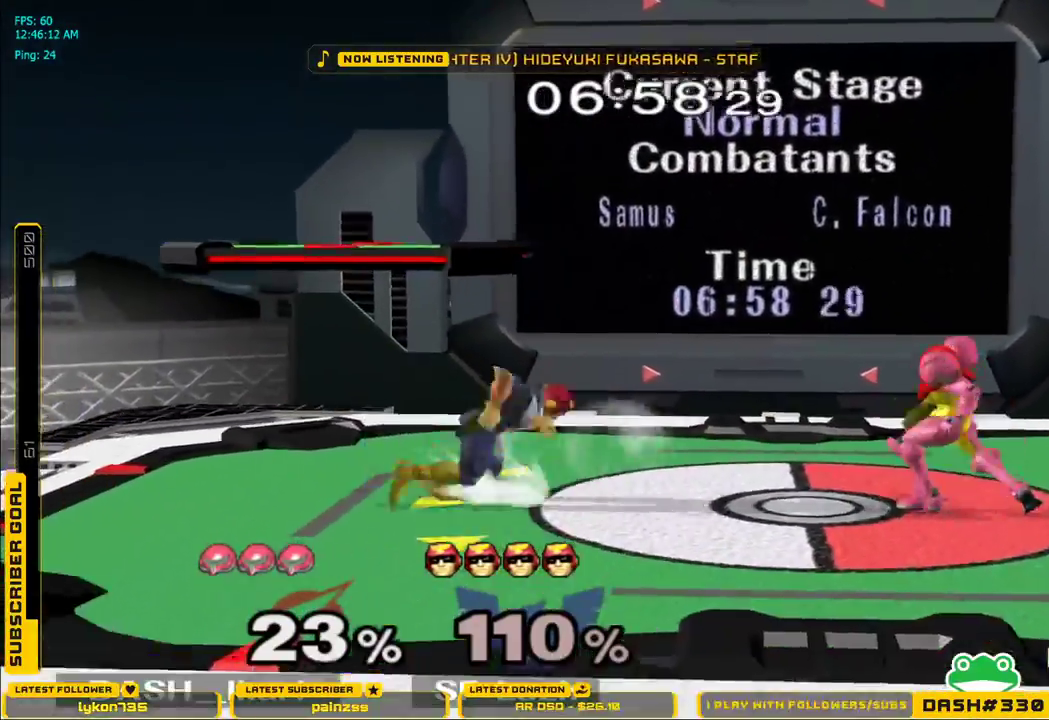
{"dt_ms": 500, "buttons": ["L1"], "left_stick": "down", "right_stick": "center", "events": [[333, "L1", "down"]]}